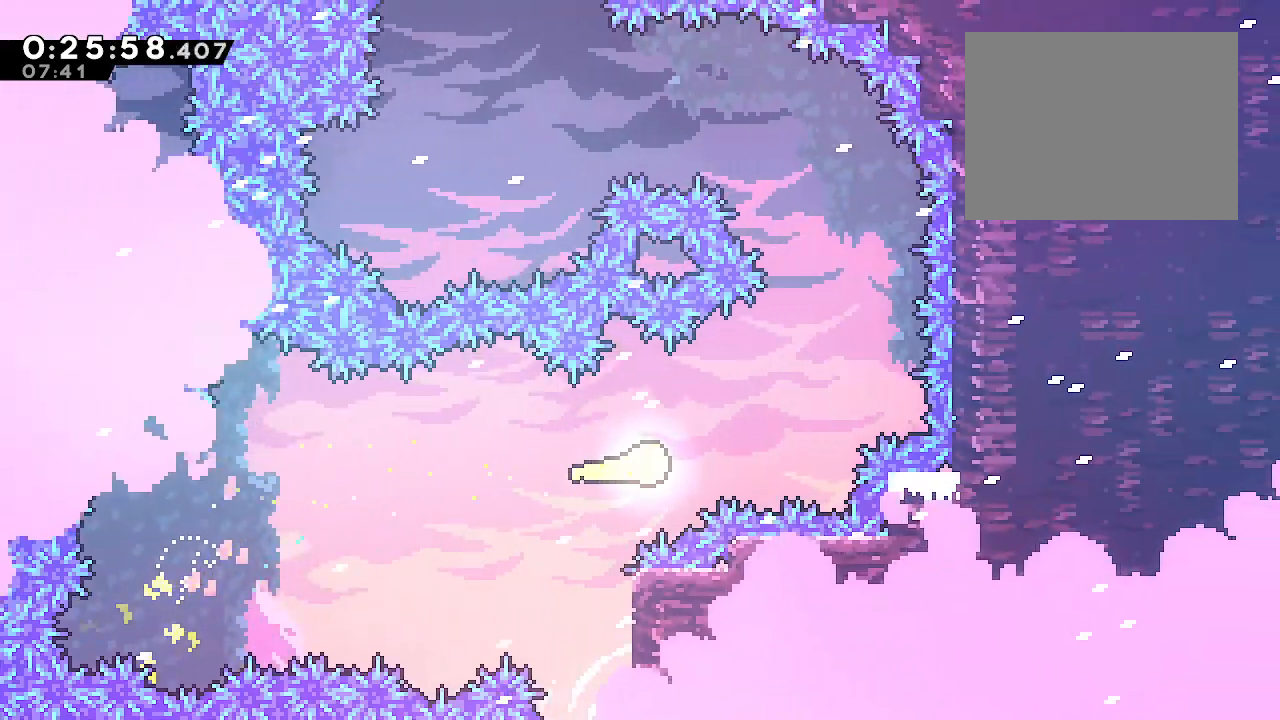
Gameplay with a controller (Xbox layout); each line is a JSON object with the inputs held at the frame after it. "events" lists button and stick changes between this image and that frame as [ms after this image, input, new state], when the widget could be followed in between. Not read: L3.
{"buttons": [], "left_stick": "up-left", "right_stick": "center", "events": [[367, "left_stick", "up"], [500, "left_stick", "up-left"]]}
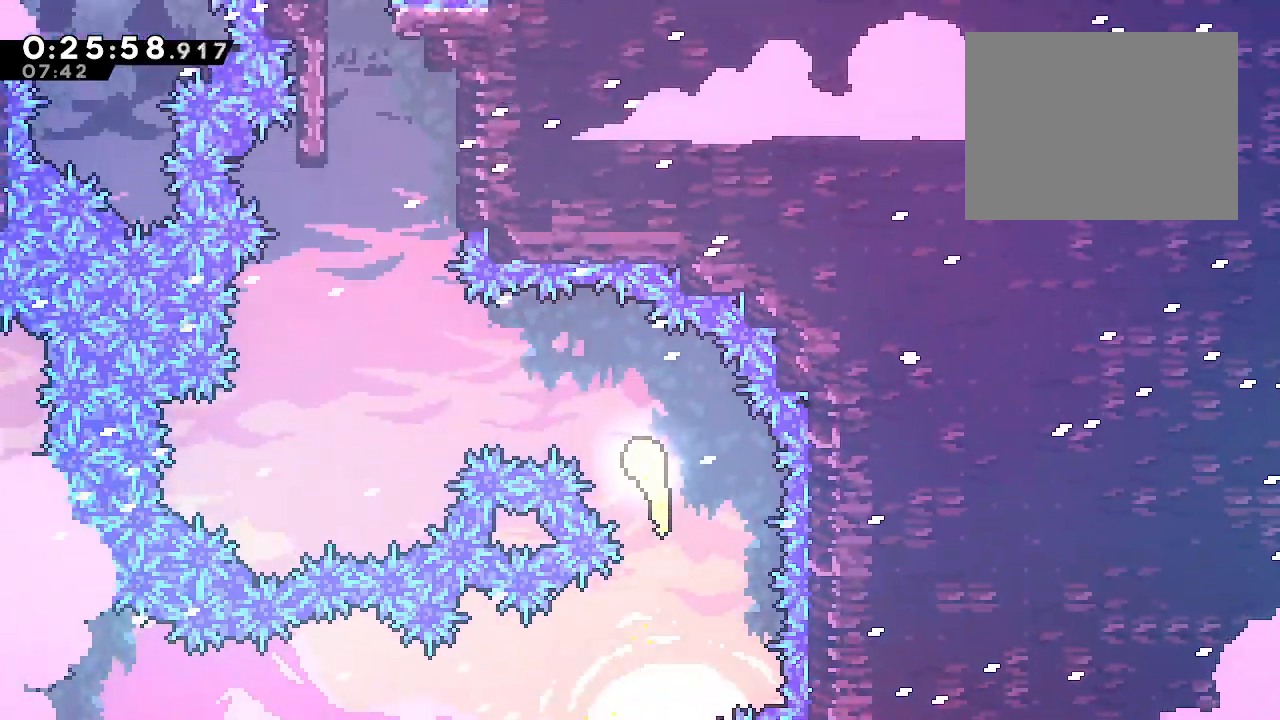
{"buttons": [], "left_stick": "up", "right_stick": "center", "events": [[300, "left_stick", "up"]]}
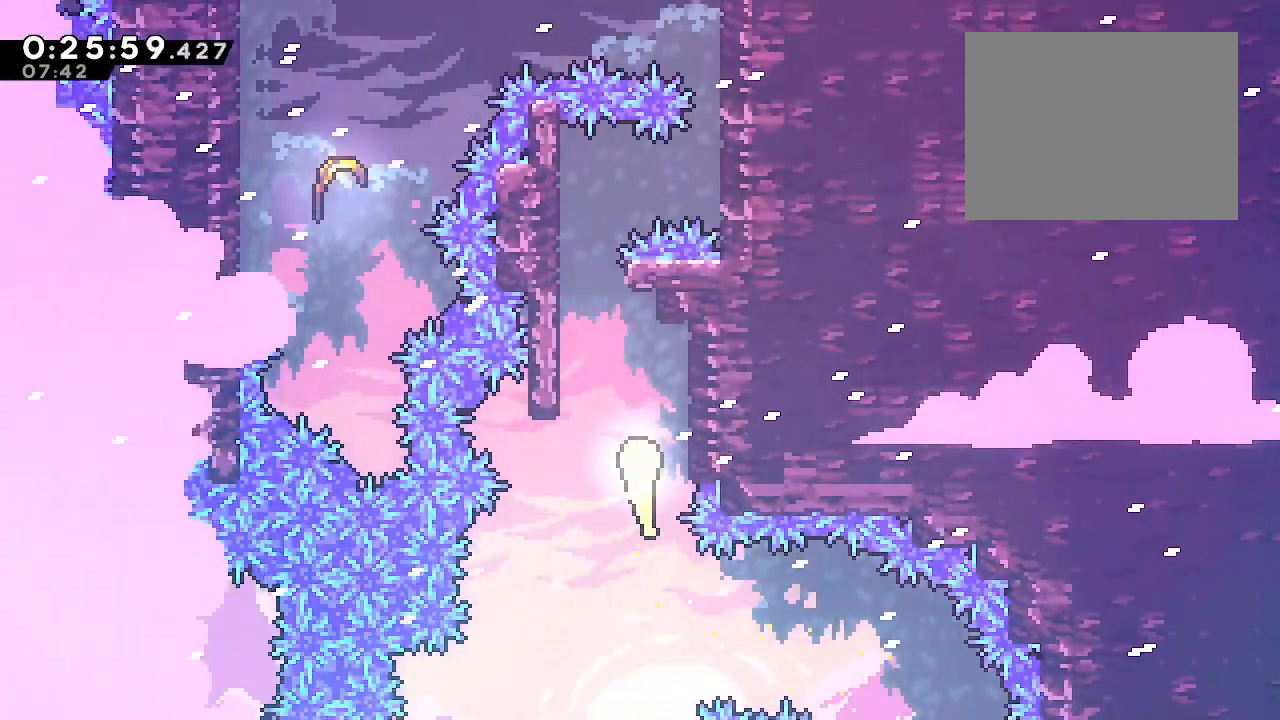
{"buttons": ["L2"], "left_stick": "up-right", "right_stick": "center", "events": [[267, "left_stick", "up-right"], [300, "L2", "down"], [350, "R2", "down"], [483, "R2", "up"]]}
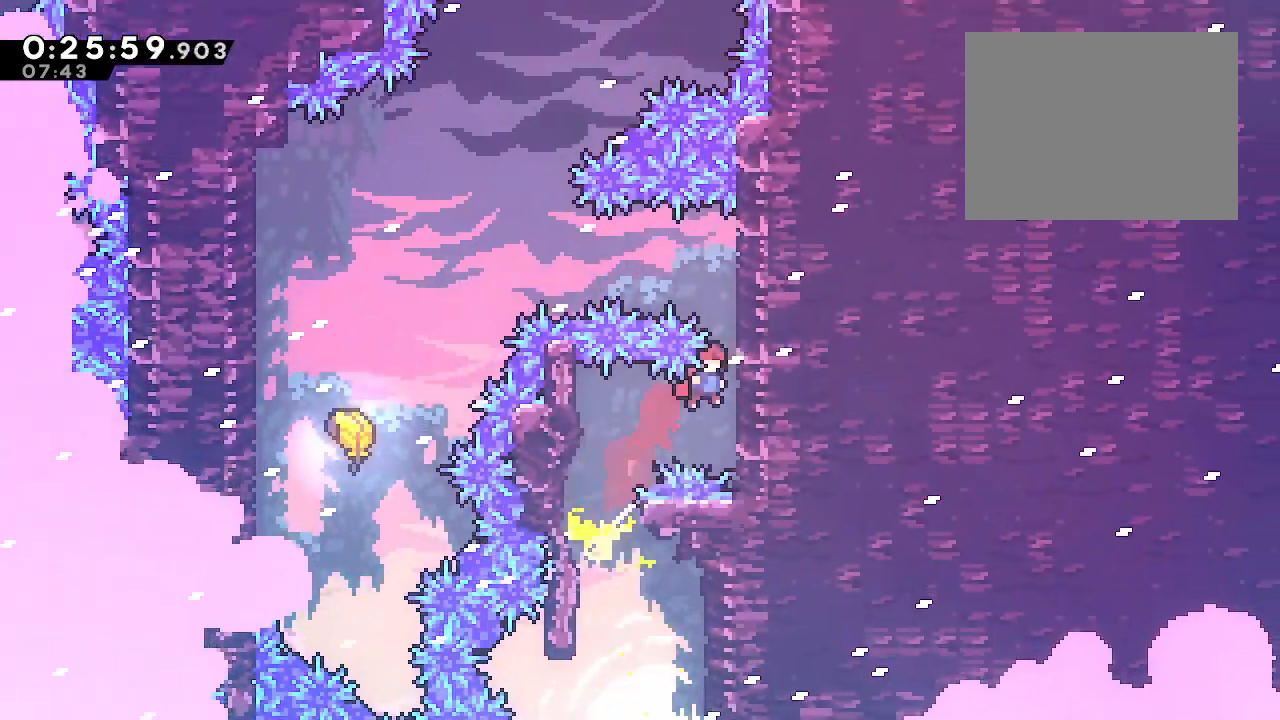
{"buttons": ["L2"], "left_stick": "left", "right_stick": "center", "events": [[100, "B", "down"], [233, "left_stick", "up-left"], [283, "A", "down"], [367, "A", "up"], [367, "B", "up"], [367, "R2", "down"], [400, "left_stick", "left"], [467, "R2", "up"]]}
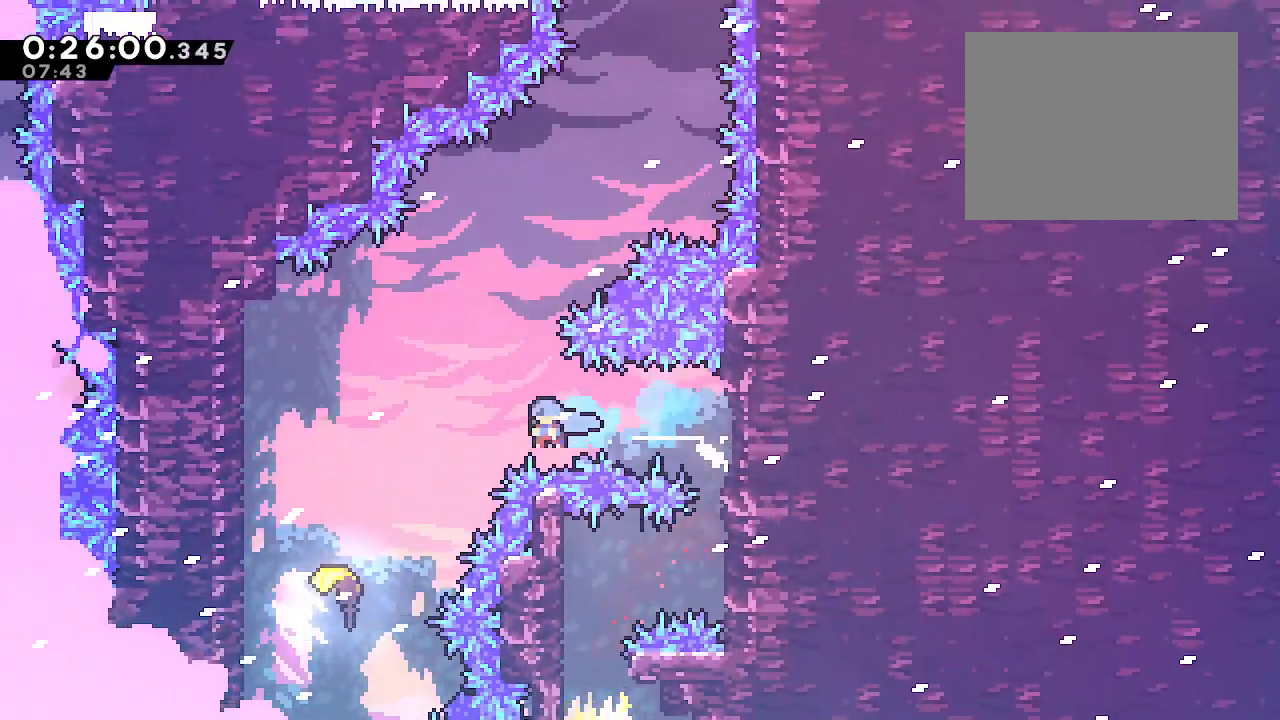
{"buttons": [], "left_stick": "center", "right_stick": "center", "events": [[100, "L2", "up"], [350, "left_stick", "center"]]}
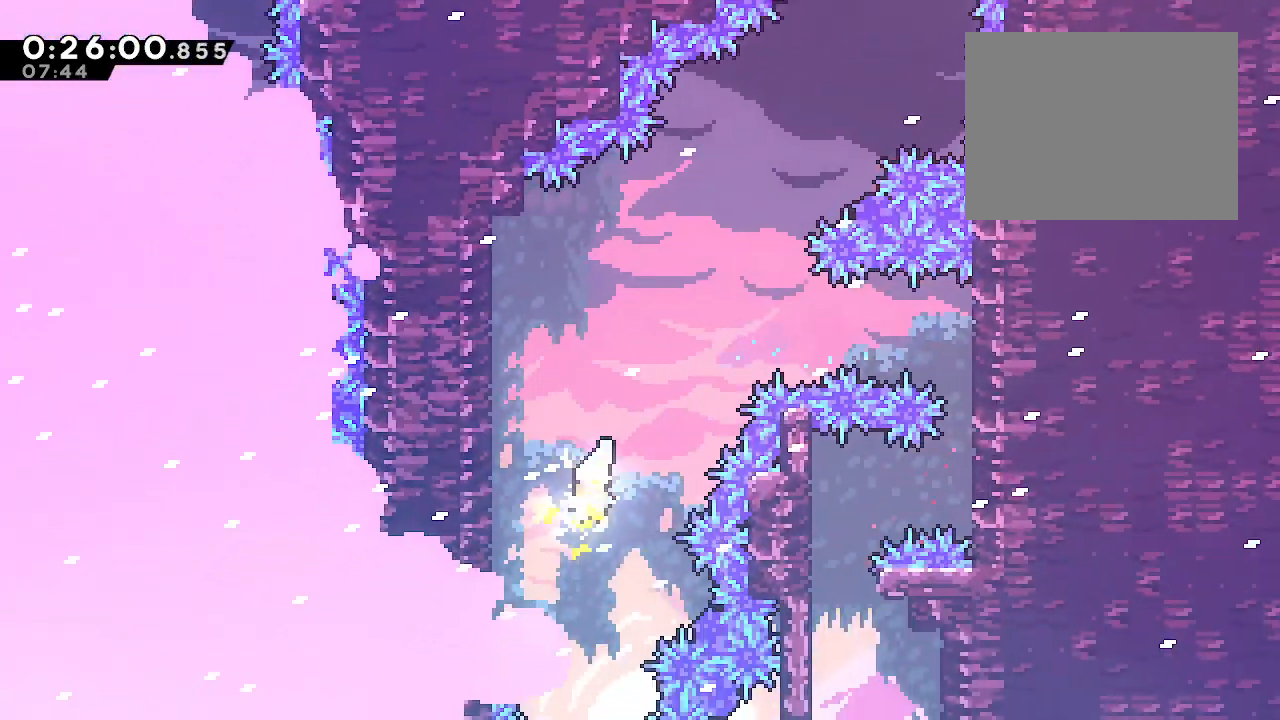
{"buttons": [], "left_stick": "up-right", "right_stick": "center", "events": [[33, "DPAD_RIGHT", "down"], [350, "left_stick", "up-right"], [383, "DPAD_RIGHT", "up"]]}
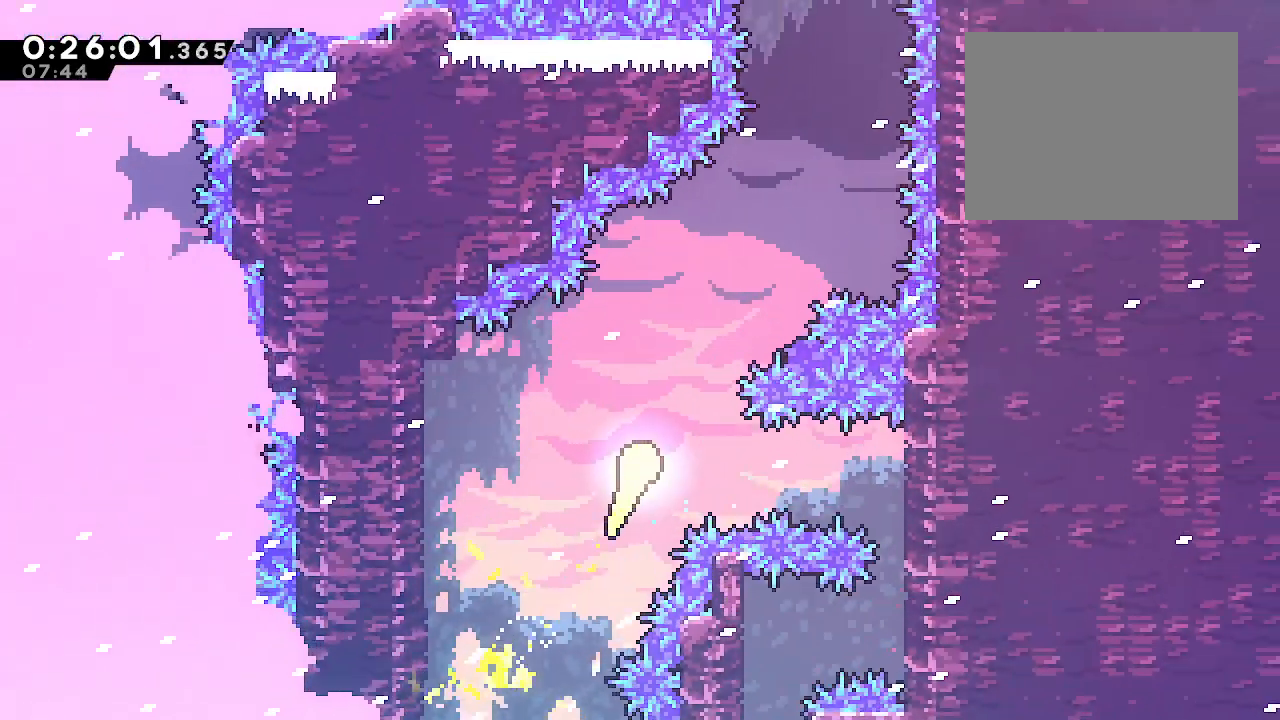
{"buttons": [], "left_stick": "up-right", "right_stick": "center", "events": []}
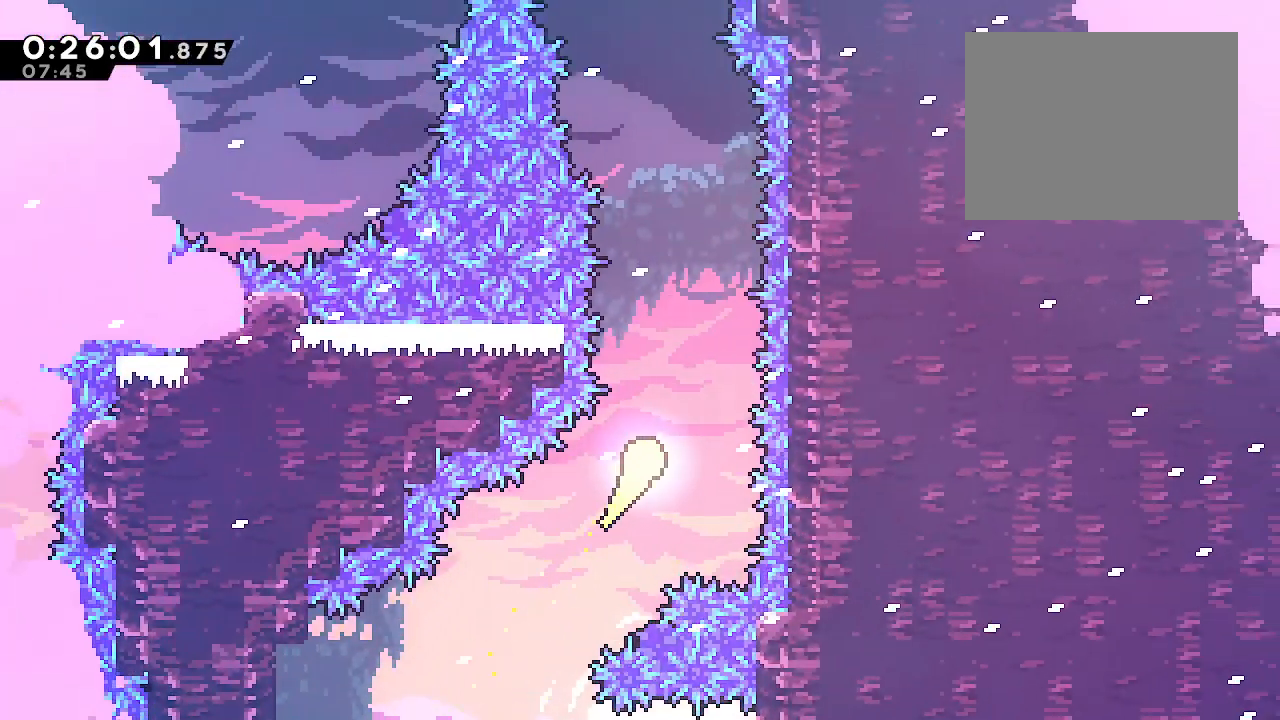
{"buttons": [], "left_stick": "up", "right_stick": "center"}
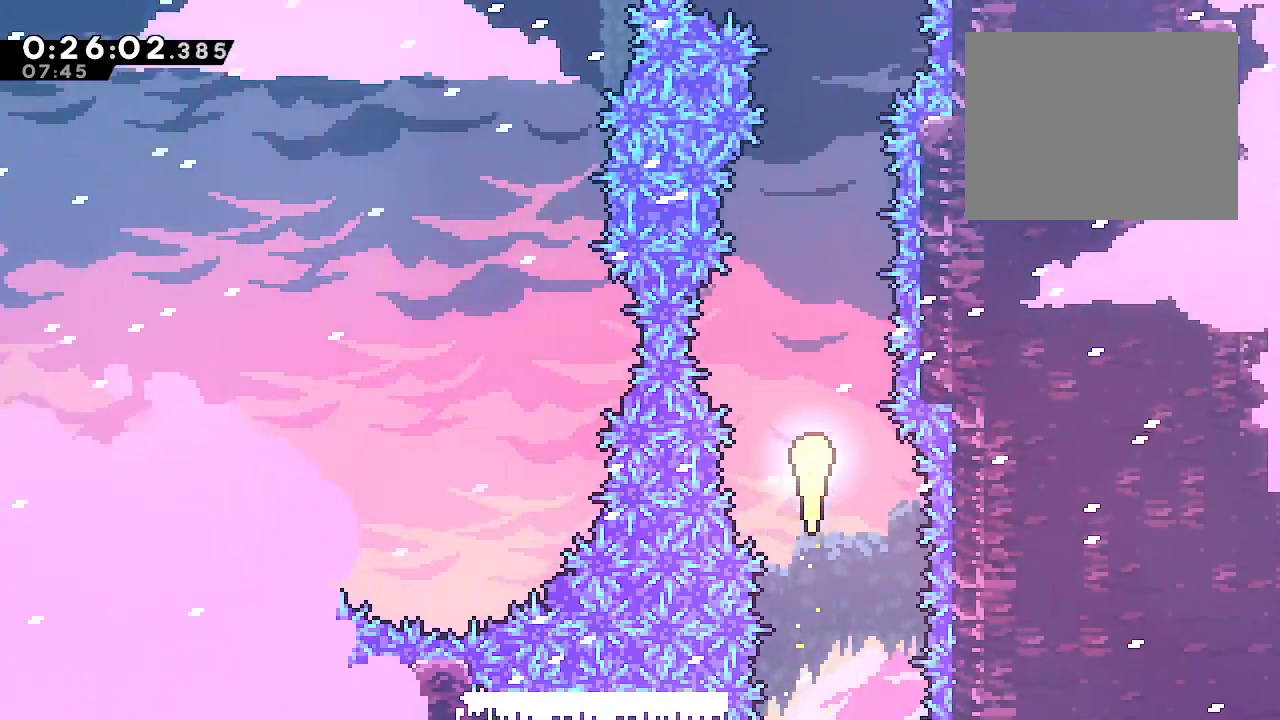
{"buttons": [], "left_stick": "up", "right_stick": "center", "events": []}